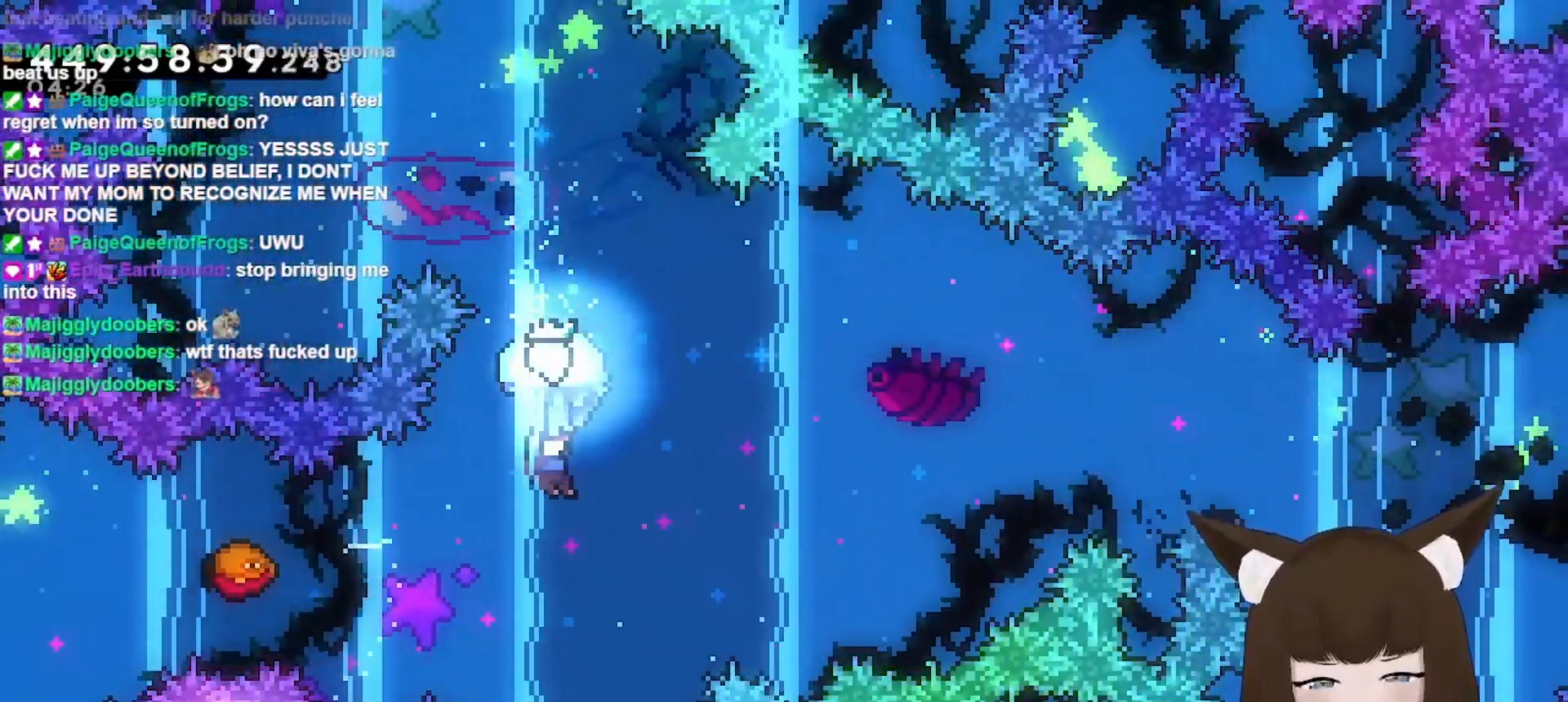
Gameplay with keyboard; each line is a JSON object with the keys held at the frame after it. "events" lists presses ("down") and releases ("up") of "dash", "demo", "down", "grab", "hrype", "jump", "jump2", "left", "right" and "up" between this image and that frame as [ms after this image, input, new state], when the widget could be followed in between. No other keys are recorded. Mouse input is not recorded. Key names are as the overlay labels them; some are game actions (e.g. jump) rather than physical keys.
{"keys": ["grab", "left"], "events": [[33, "left", "down"], [167, "left", "up"], [333, "left", "down"]]}
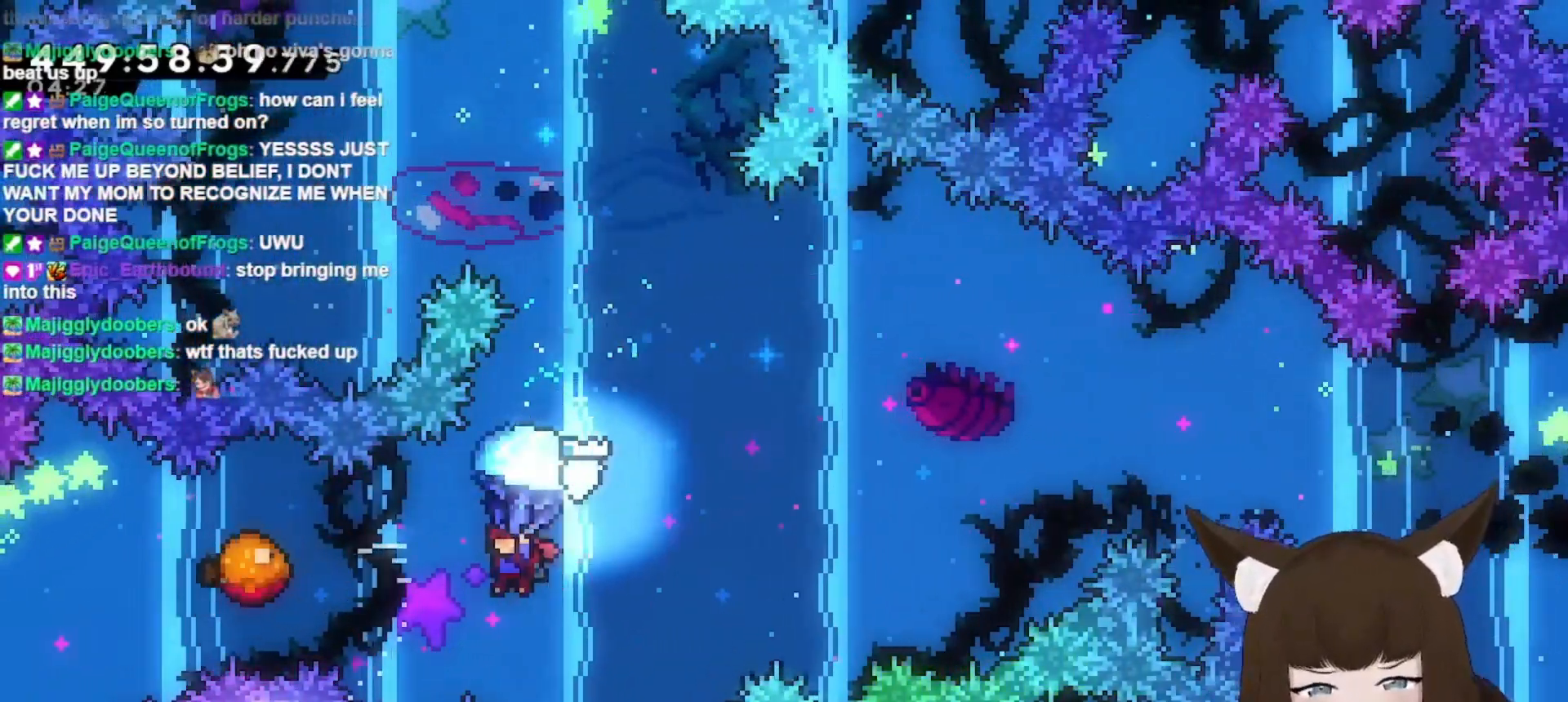
{"keys": ["grab", "left"], "events": []}
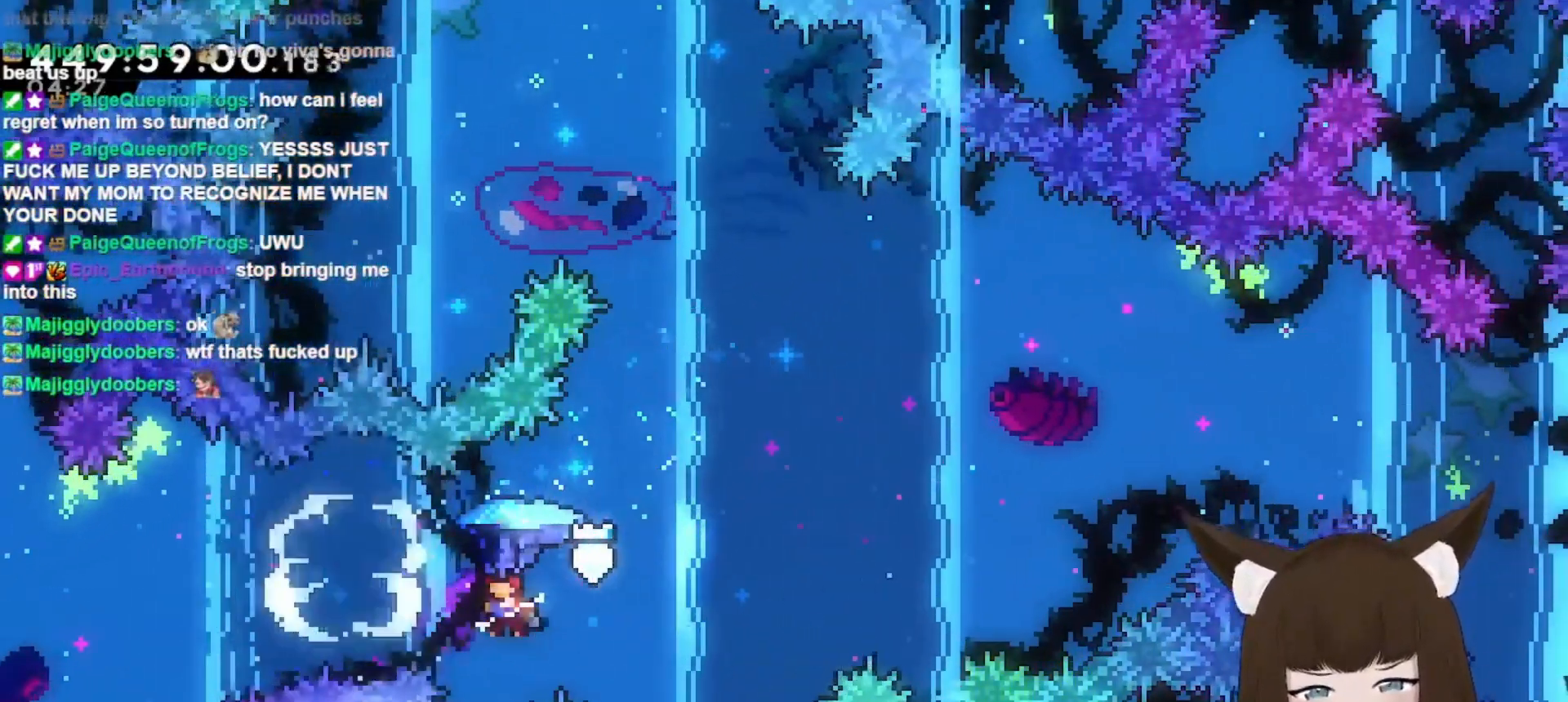
{"keys": ["grab", "left", "up"], "events": [[33, "up", "down"]]}
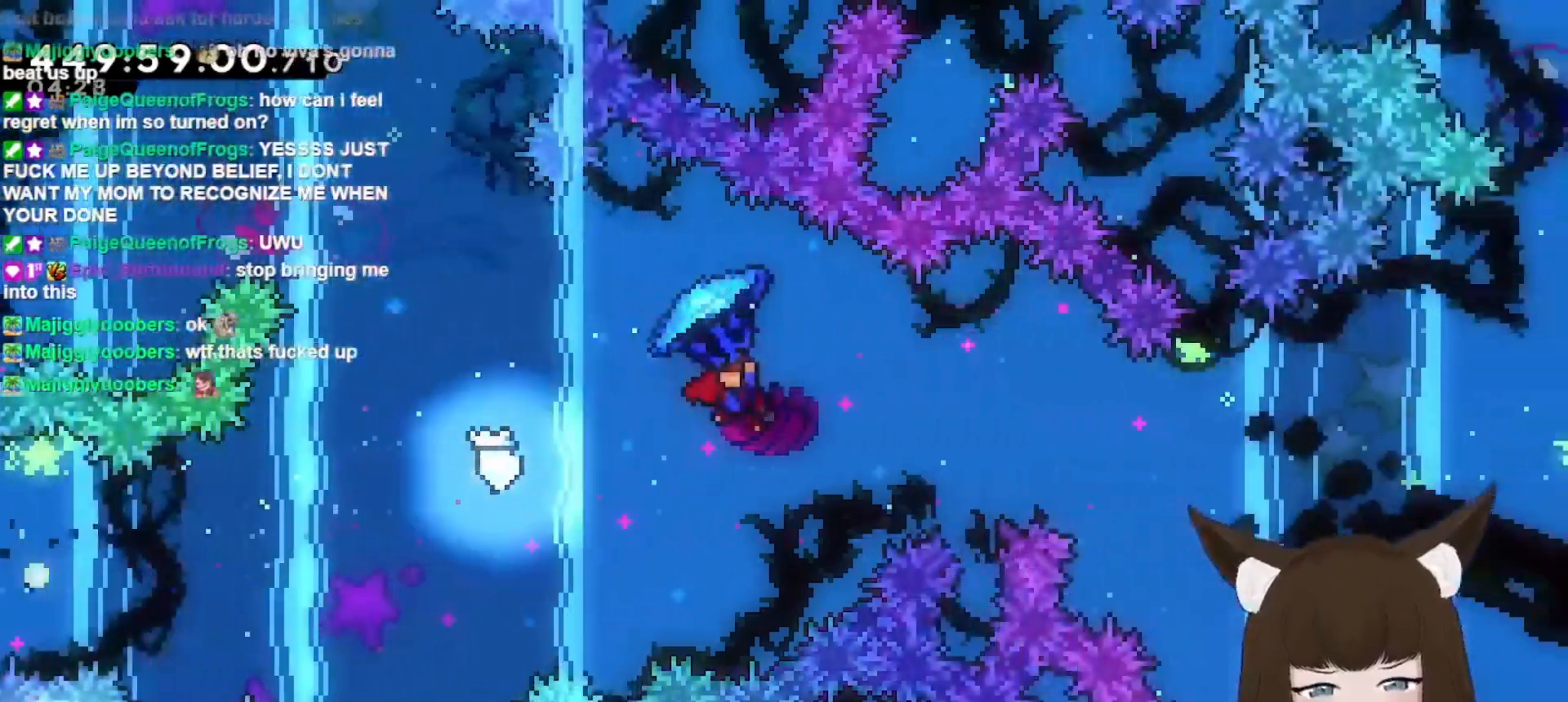
{"keys": ["grab", "right", "up"], "events": [[133, "left", "up"], [233, "right", "down"]]}
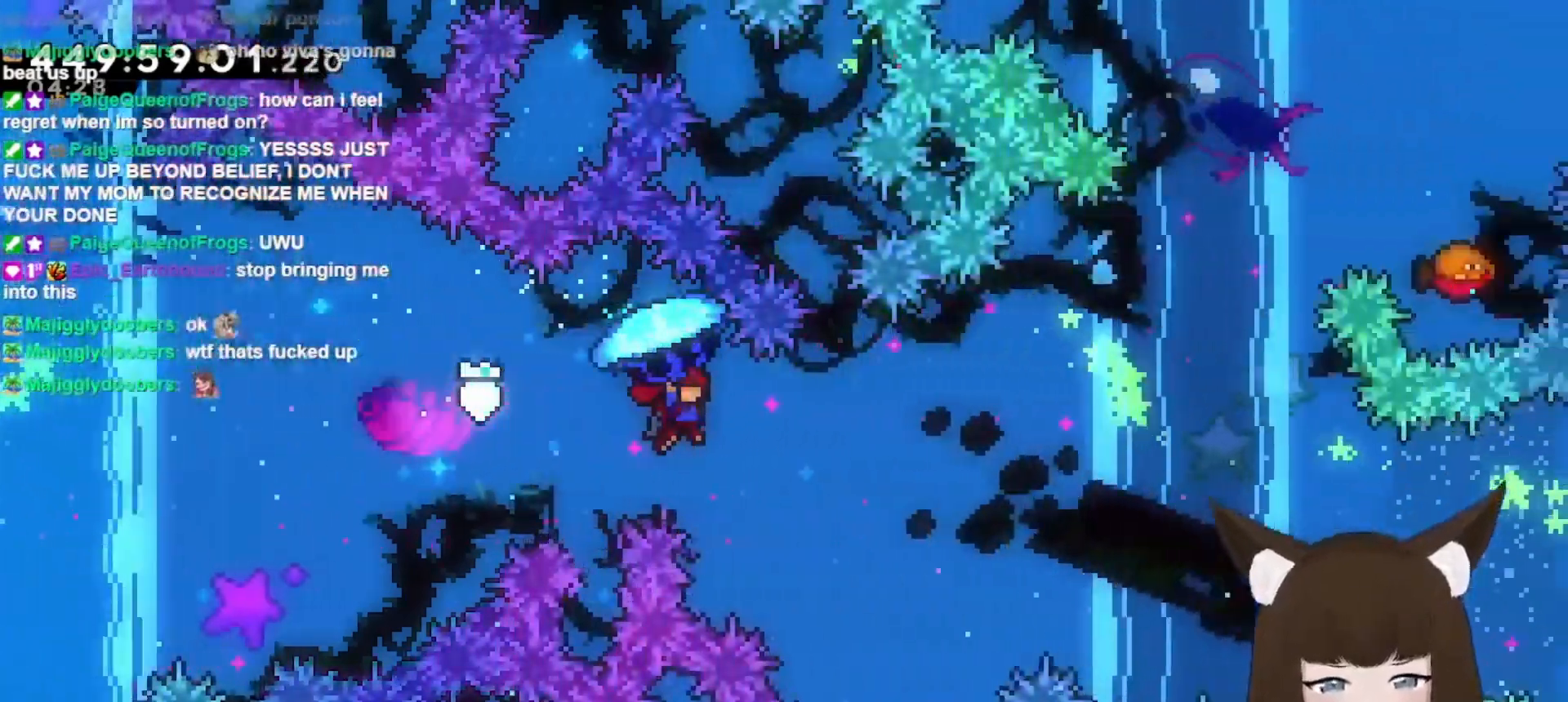
{"keys": ["right", "up"], "events": [[367, "up", "up"], [433, "grab", "up"], [500, "up", "down"]]}
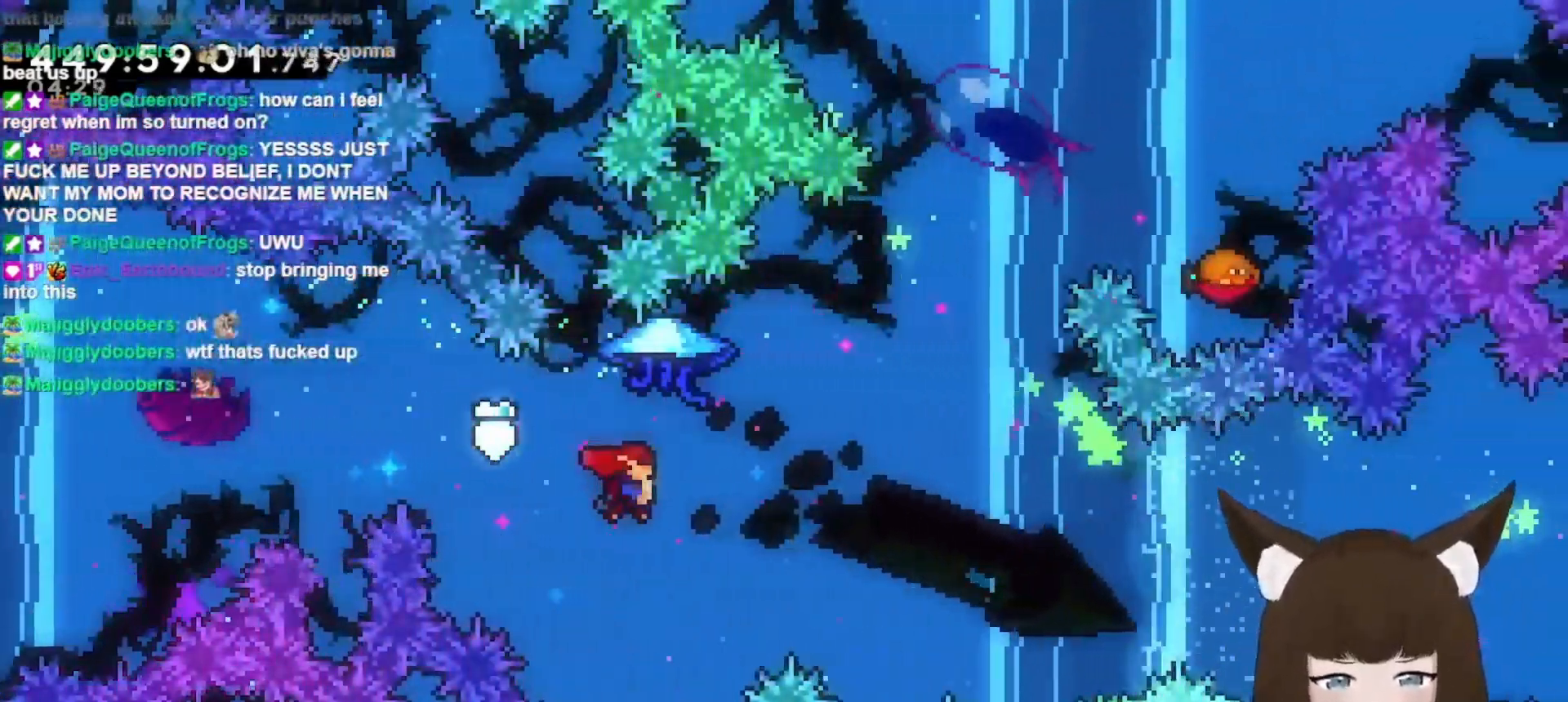
{"keys": ["dash", "grab", "right", "up"], "events": [[100, "dash", "down"], [100, "grab", "down"]]}
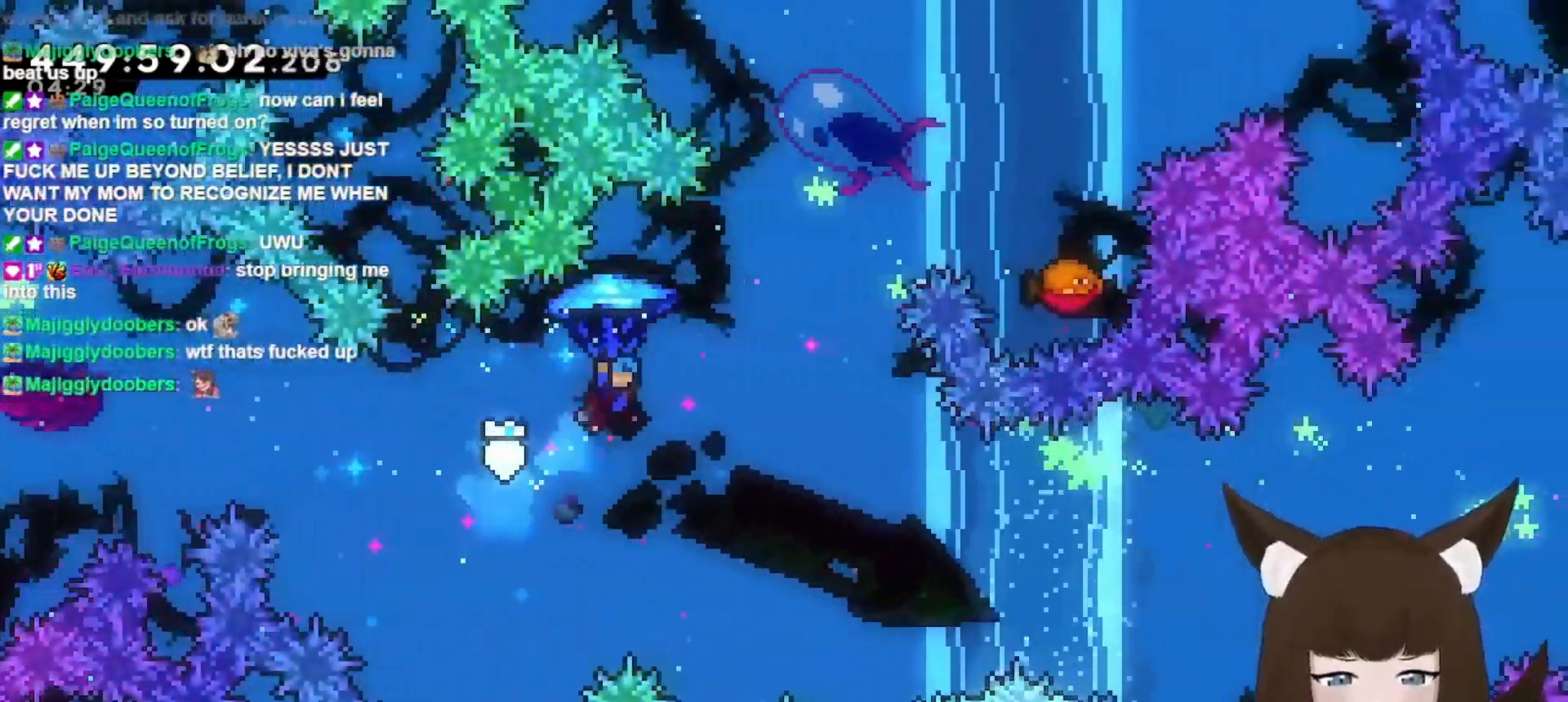
{"keys": ["grab"], "events": [[233, "right", "up"], [267, "dash", "up"], [400, "up", "up"]]}
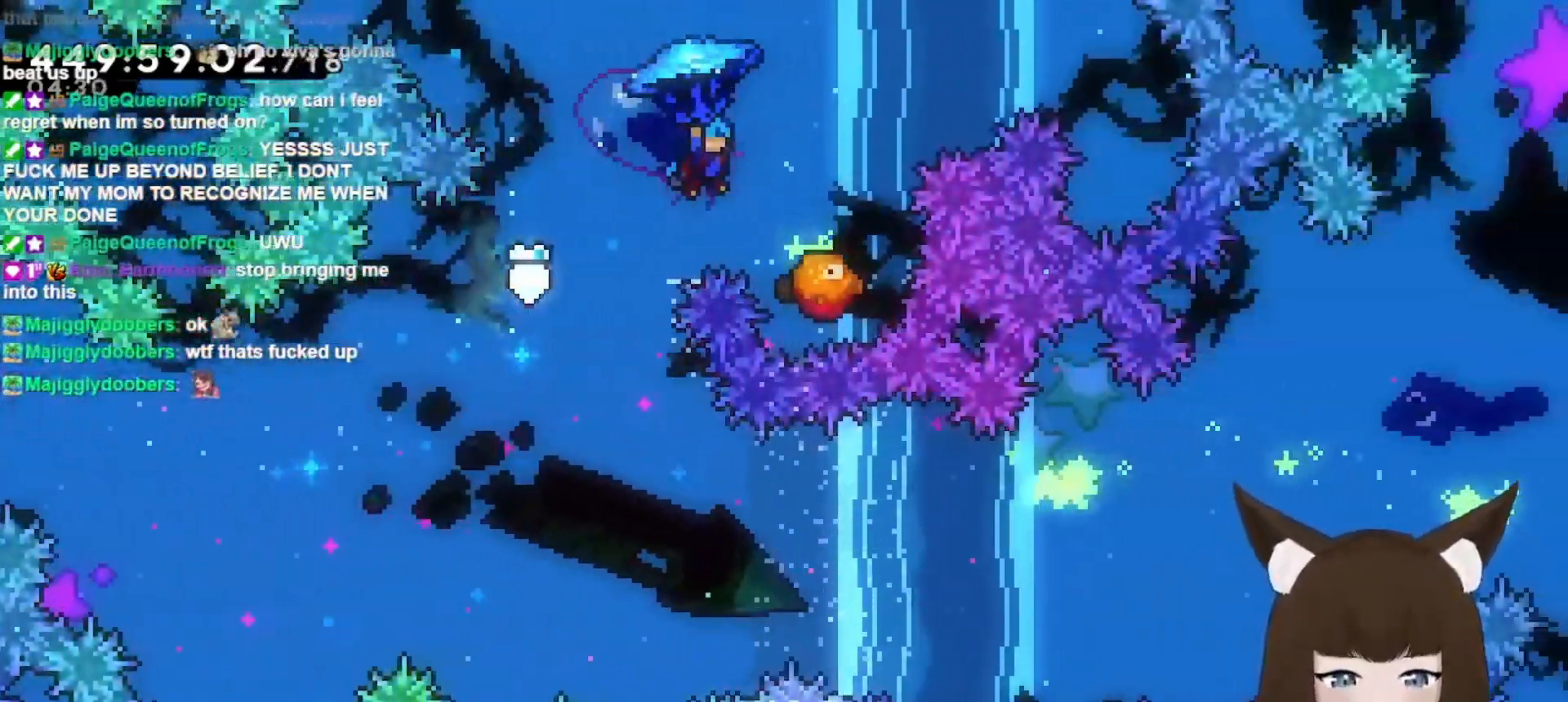
{"keys": ["grab"], "events": [[133, "right", "down"], [200, "right", "up"]]}
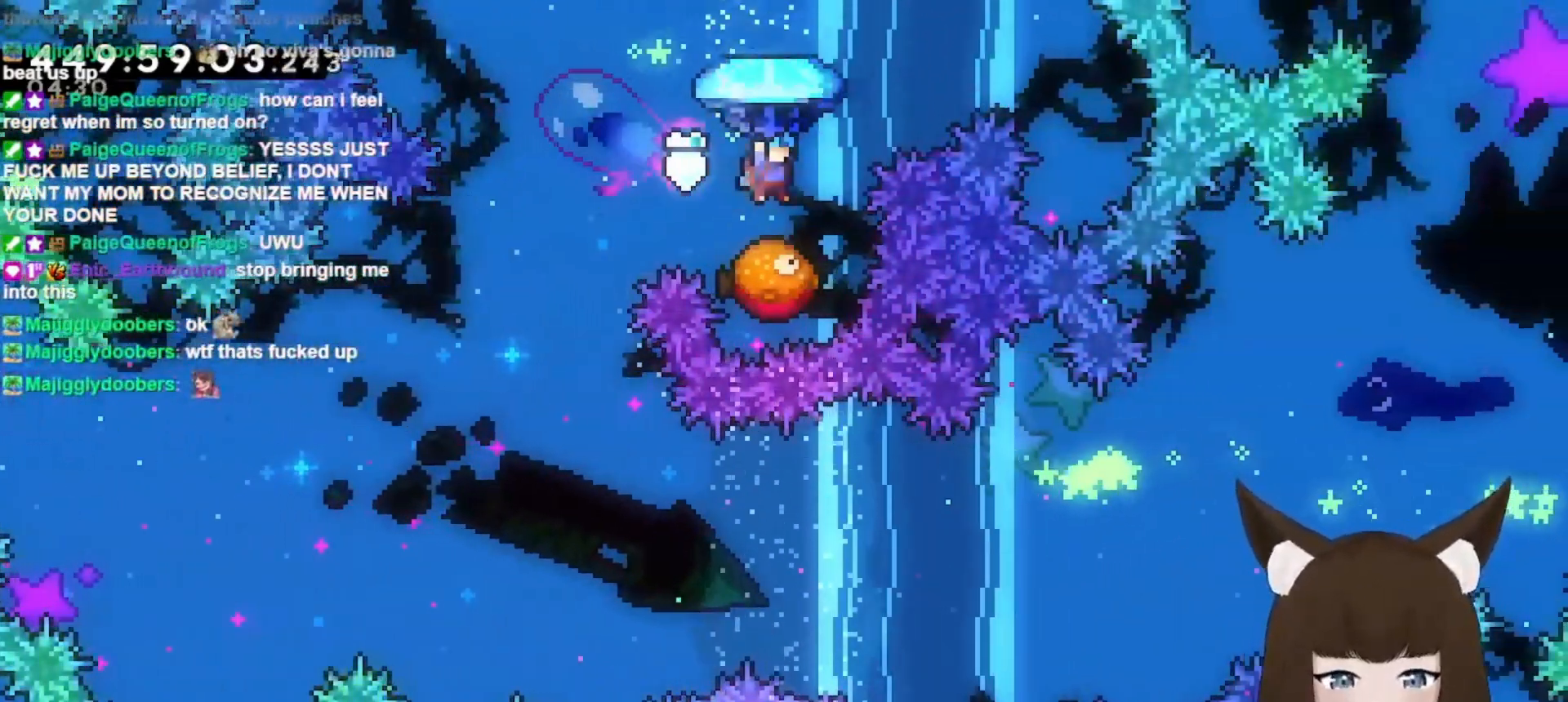
{"keys": ["left"], "events": [[67, "grab", "up"], [167, "jump", "down"], [267, "left", "down"], [500, "jump", "up"]]}
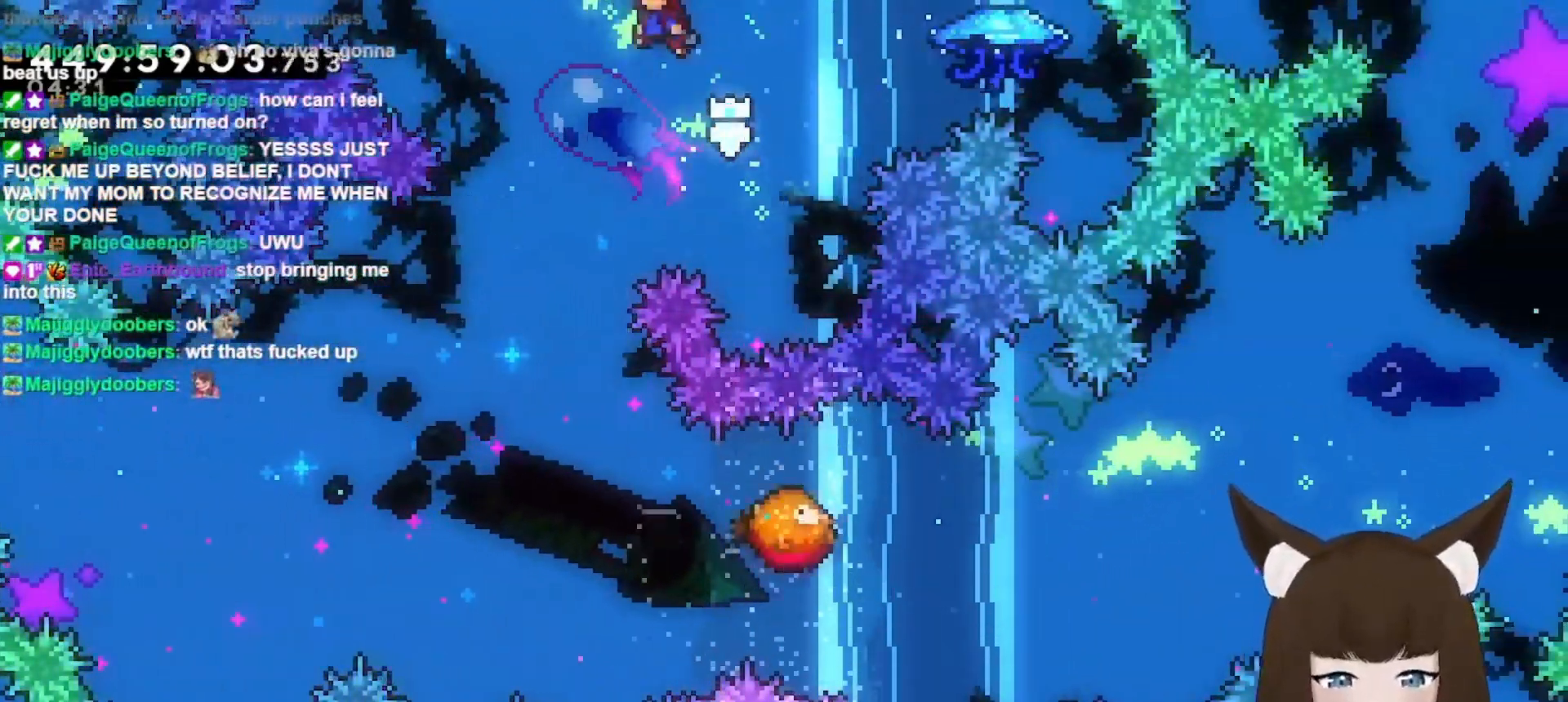
{"keys": ["left"], "events": [[133, "left", "up"], [467, "left", "down"]]}
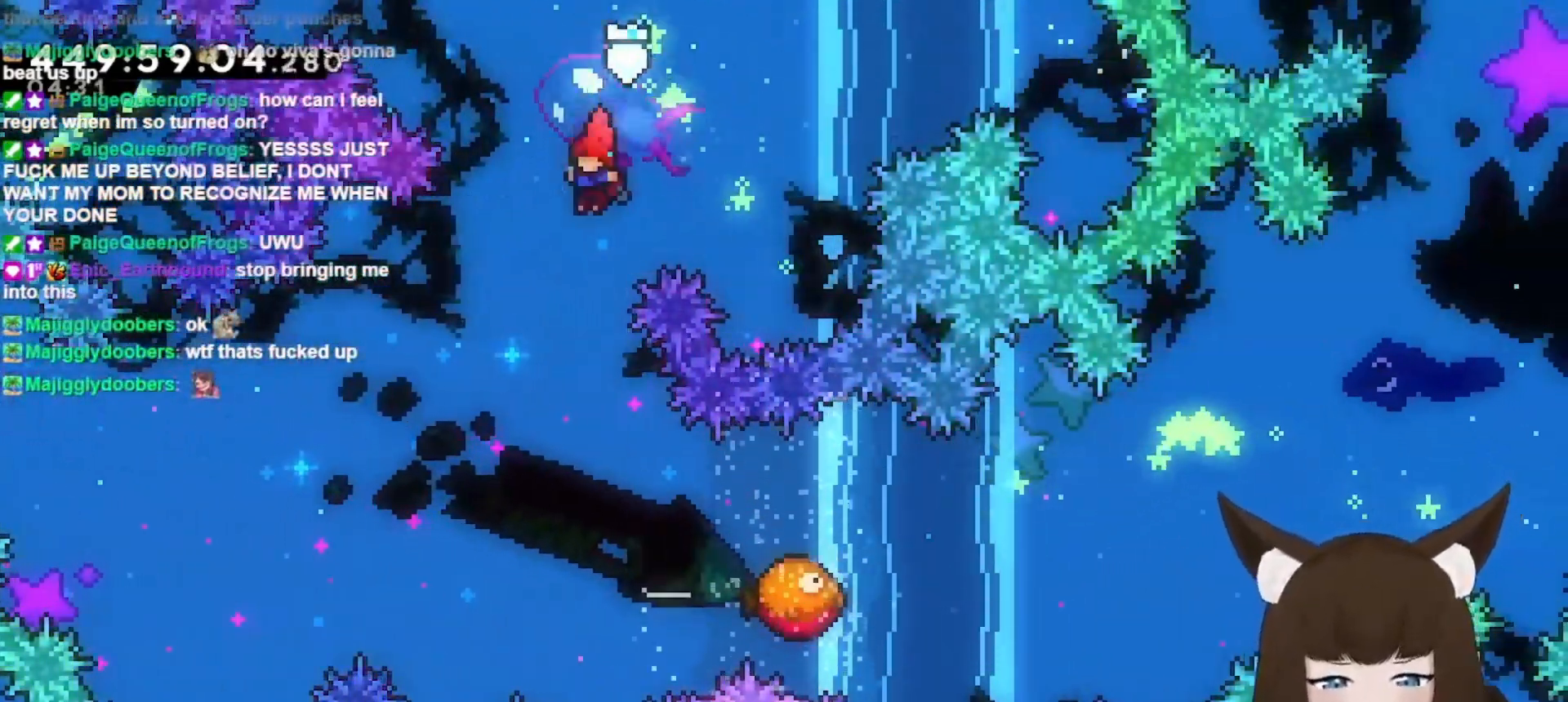
{"keys": [], "events": [[100, "left", "up"], [200, "left", "down"], [267, "left", "up"]]}
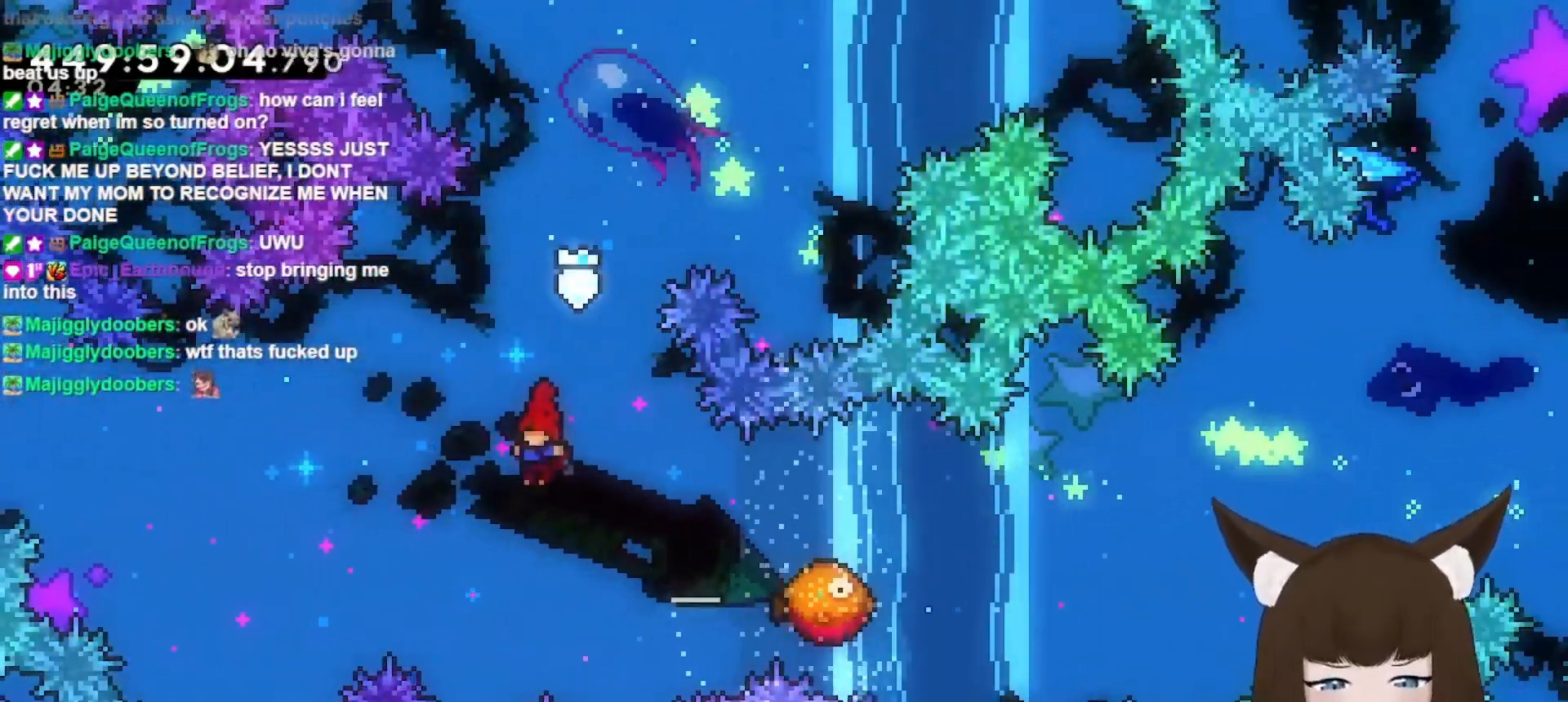
{"keys": [], "events": [[33, "right", "down"], [67, "dash", "down"], [200, "dash", "up"], [500, "right", "up"]]}
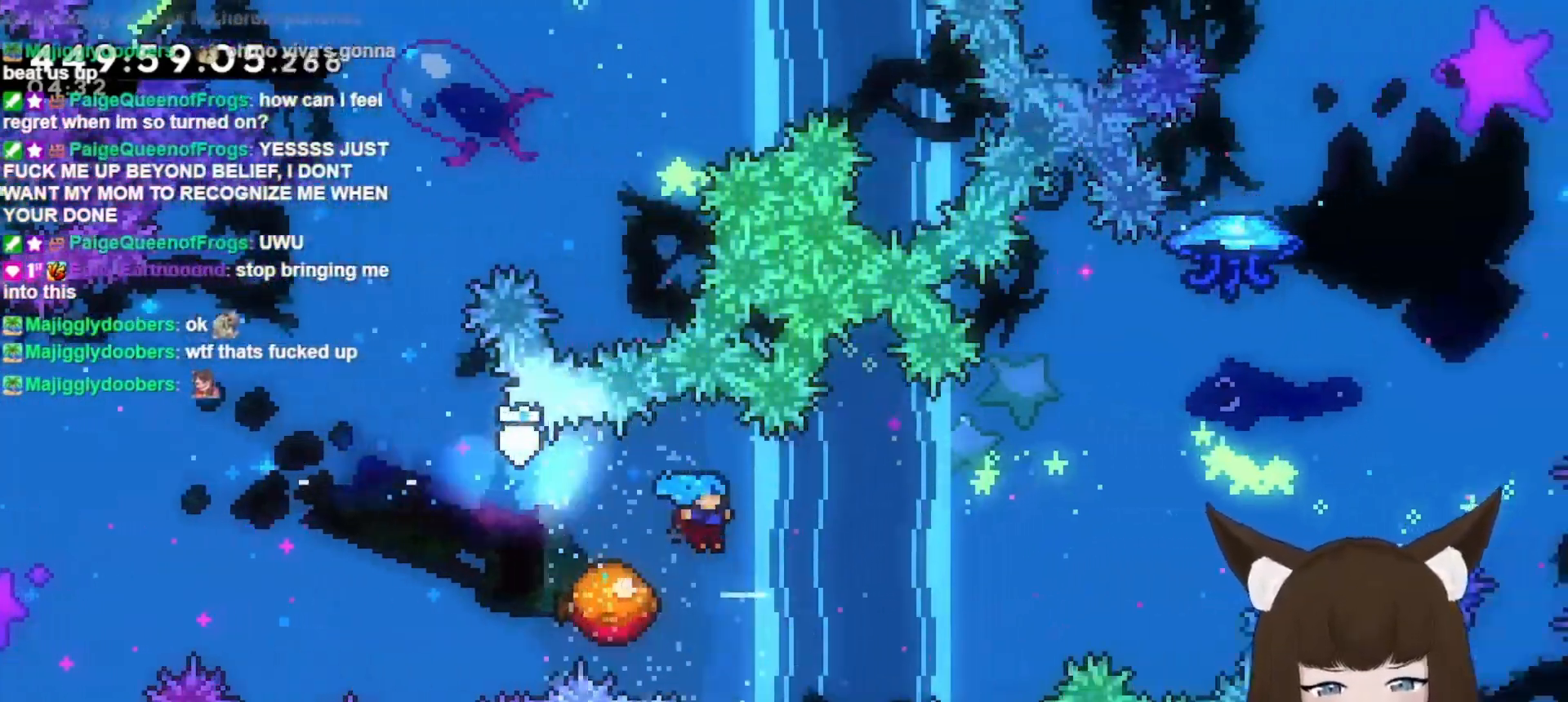
{"keys": ["right"], "events": [[167, "grab", "down"], [233, "right", "down"], [500, "grab", "up"]]}
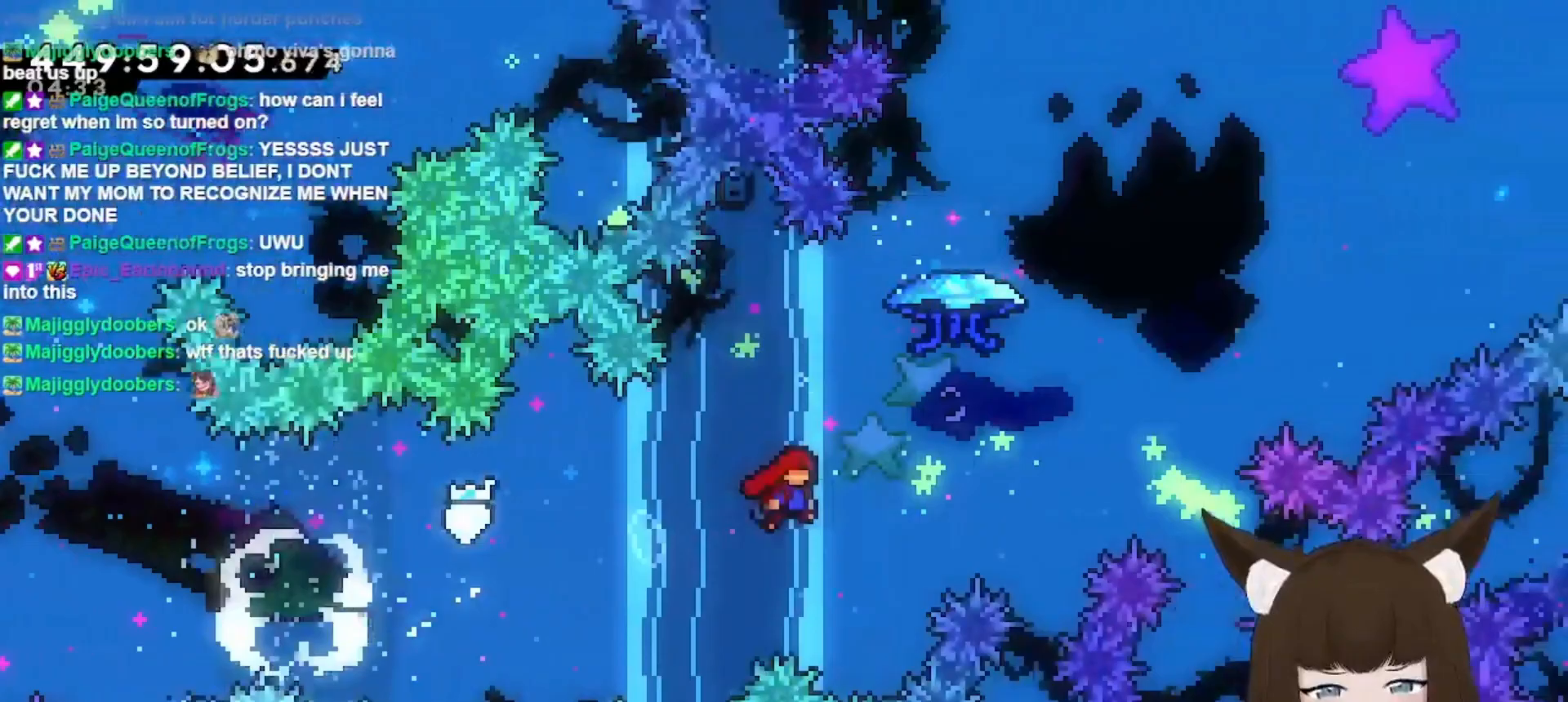
{"keys": ["dash", "grab", "right", "up"], "events": [[33, "right", "up"], [100, "up", "down"], [133, "dash", "down"], [267, "grab", "down"], [367, "right", "down"]]}
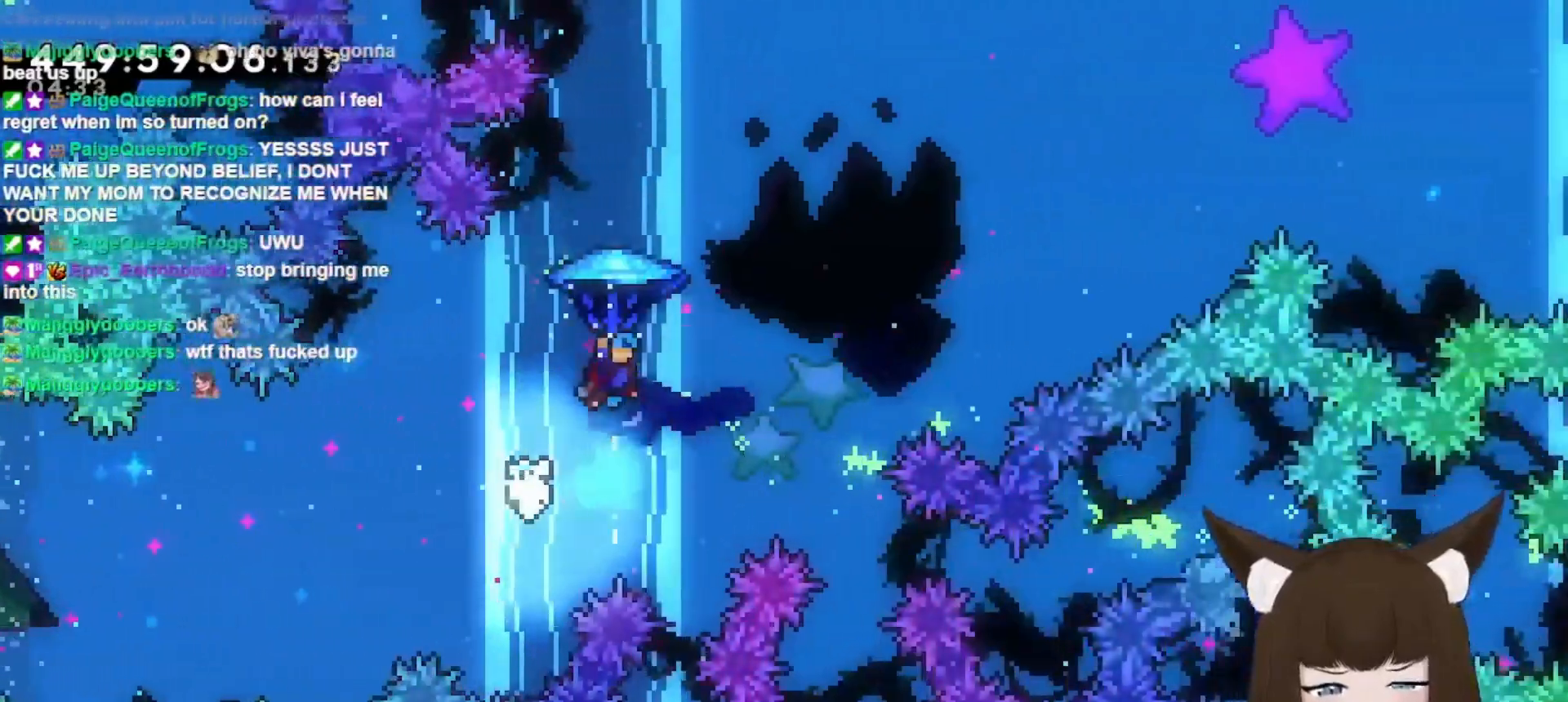
{"keys": ["dash", "grab", "right", "up"], "events": []}
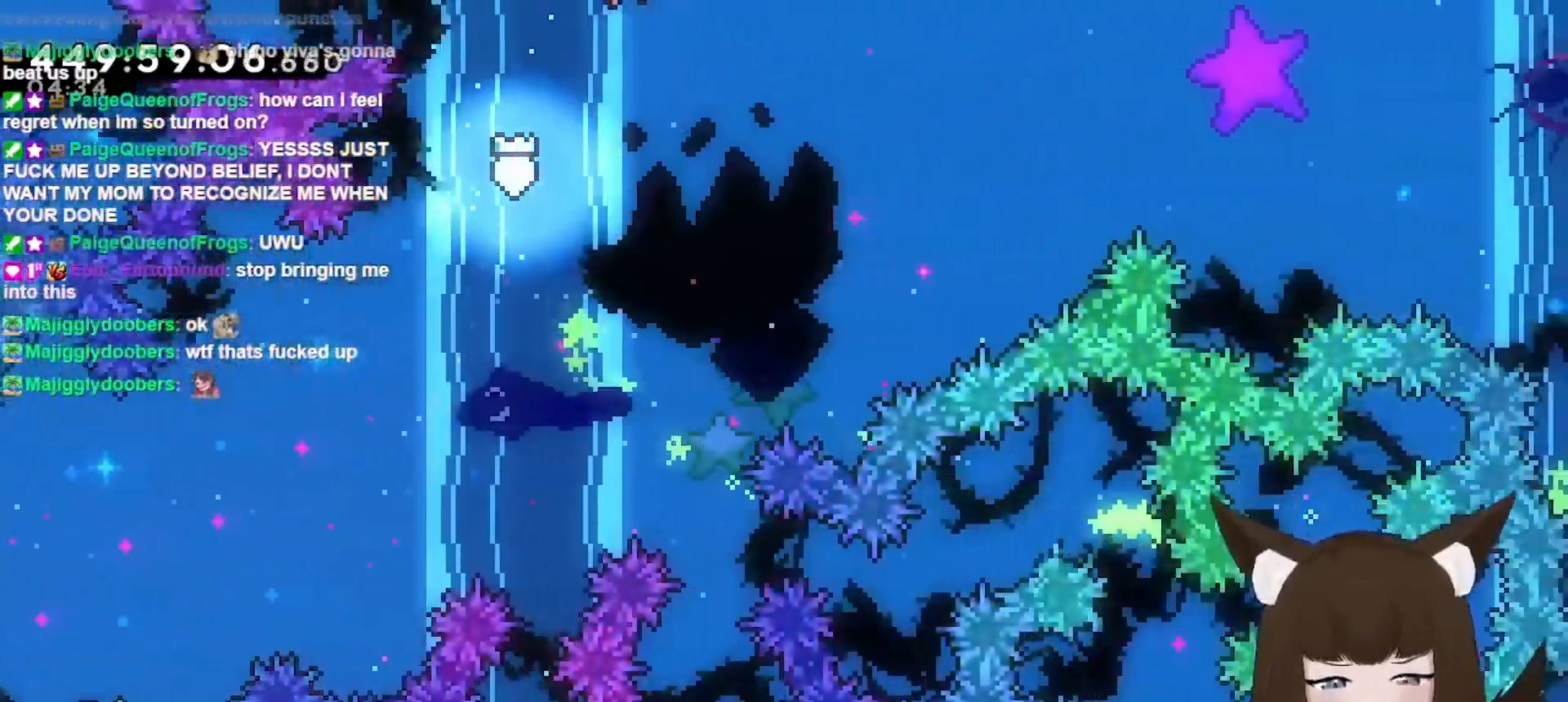
{"keys": ["grab", "right", "up"], "events": [[367, "dash", "up"]]}
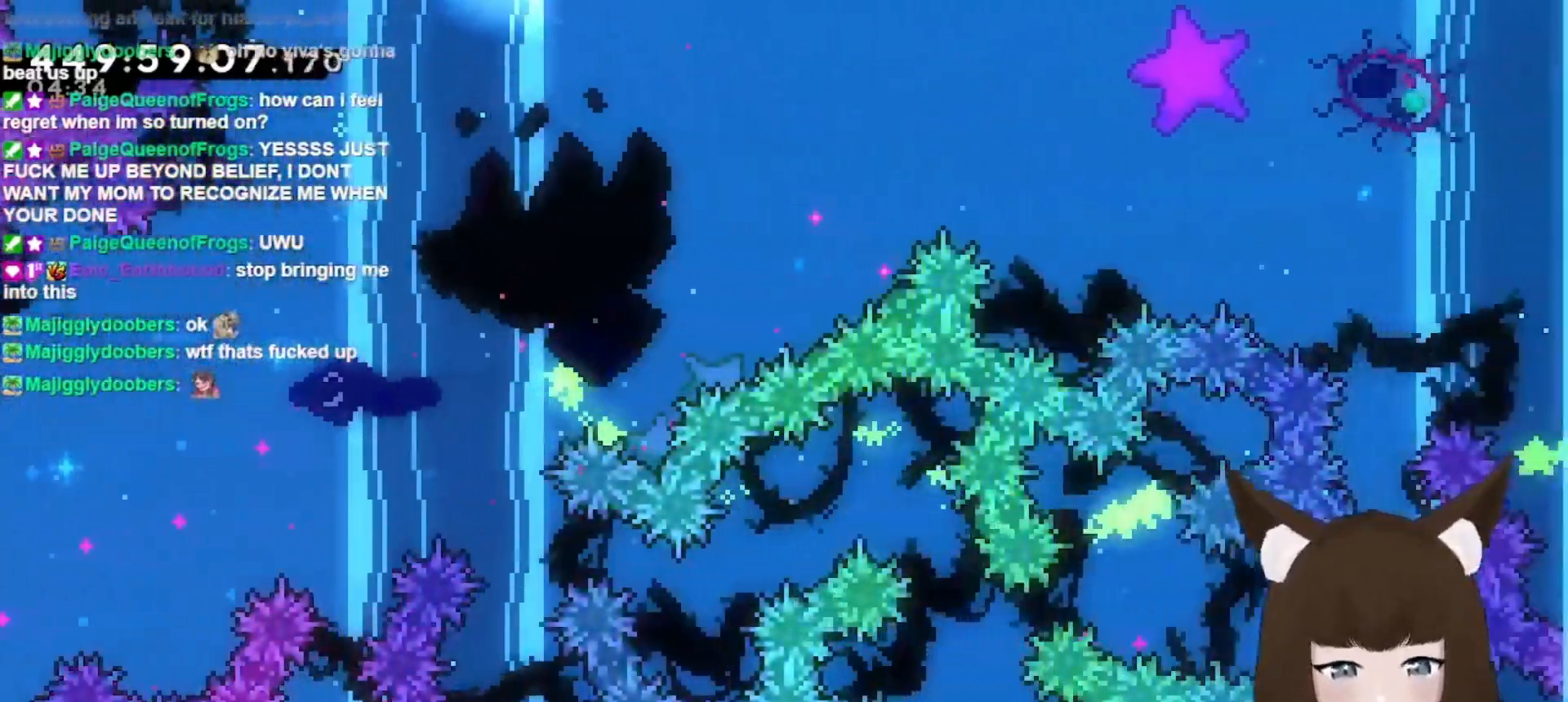
{"keys": ["grab", "right", "up"], "events": []}
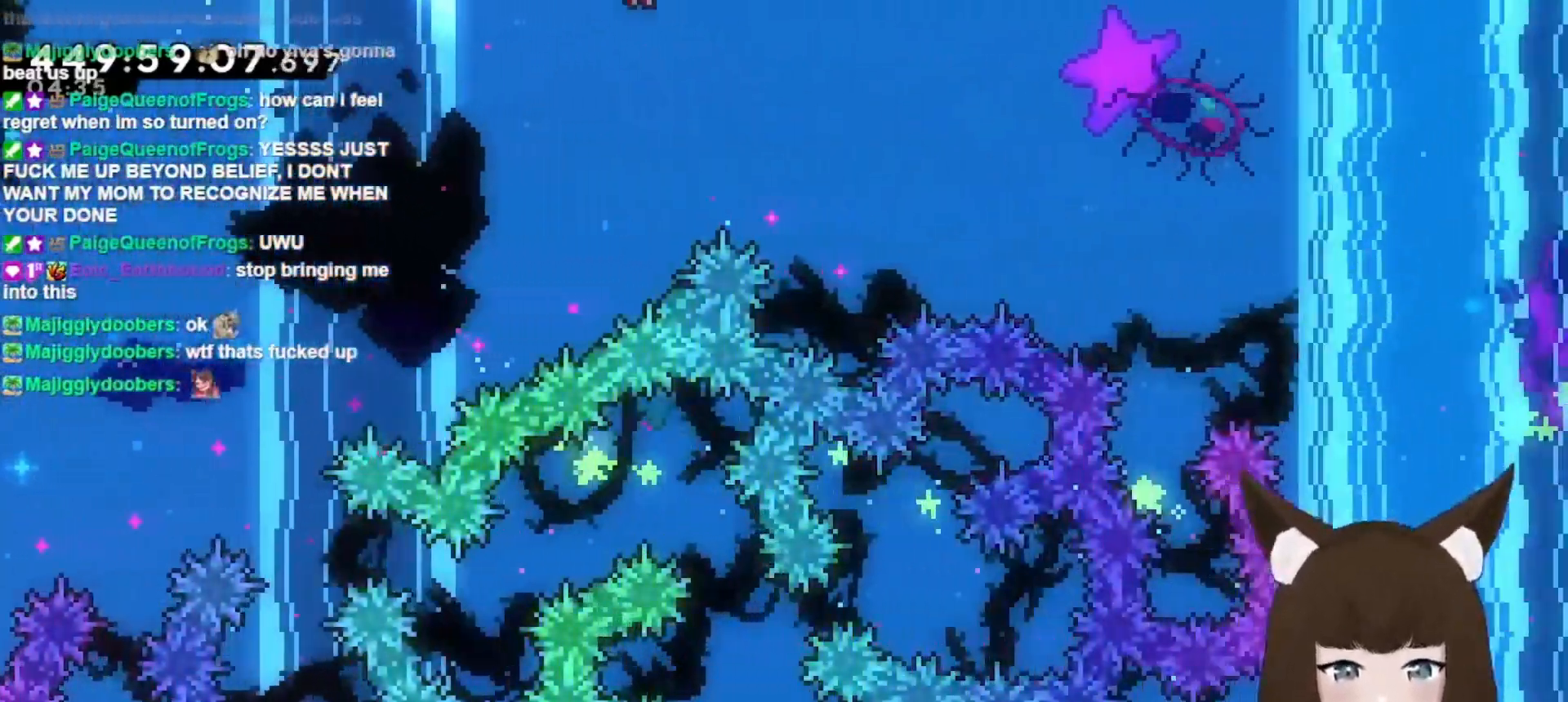
{"keys": ["grab", "right", "up"], "events": []}
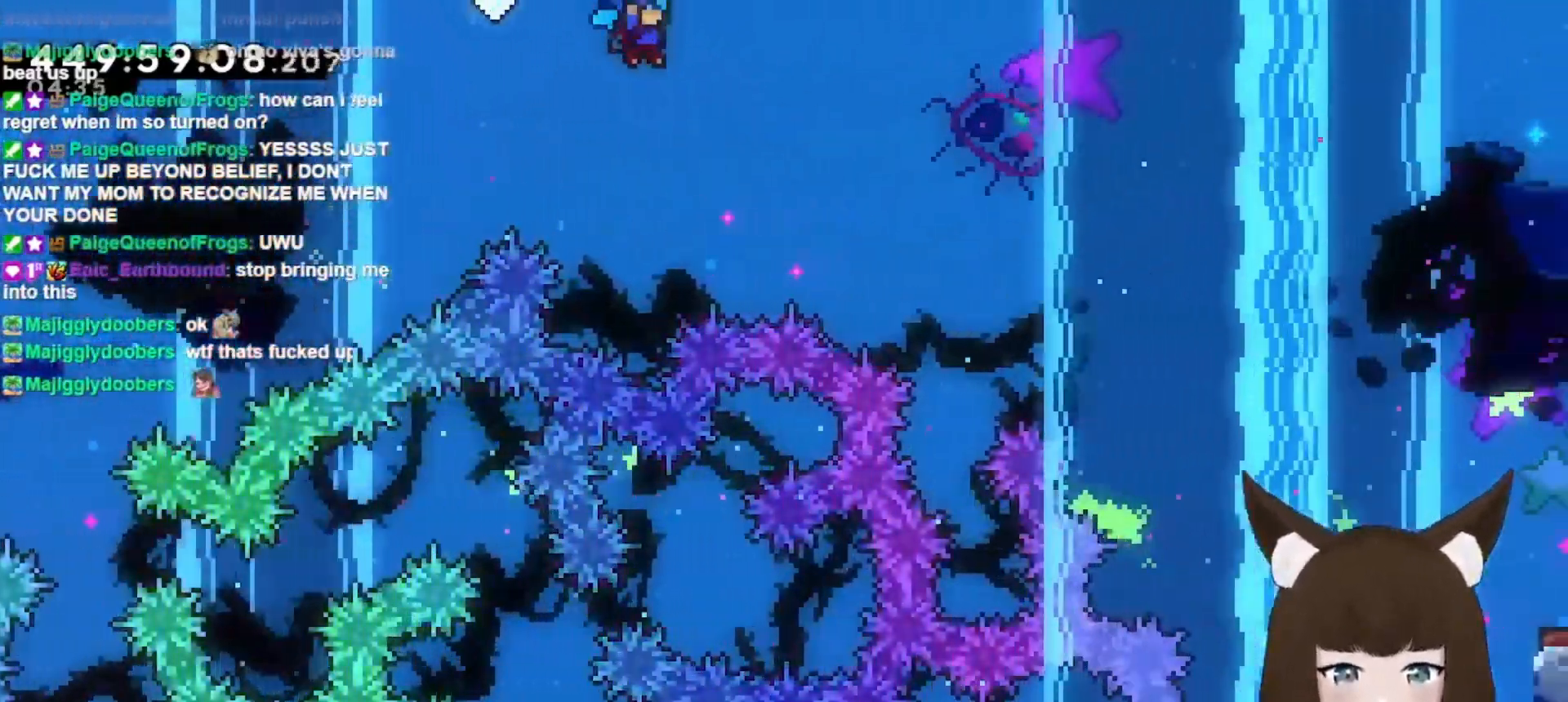
{"keys": ["grab", "right", "up"], "events": []}
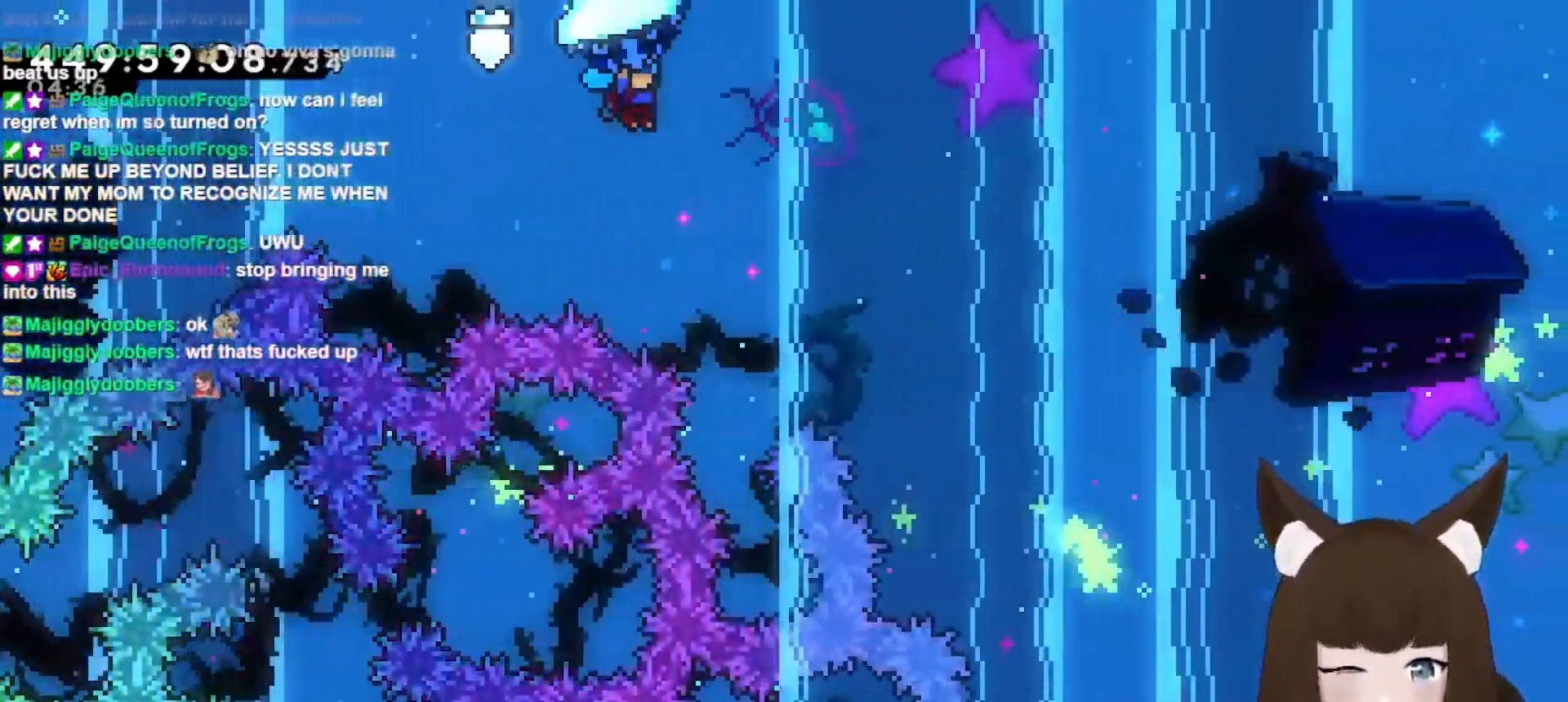
{"keys": ["grab", "right", "up"], "events": []}
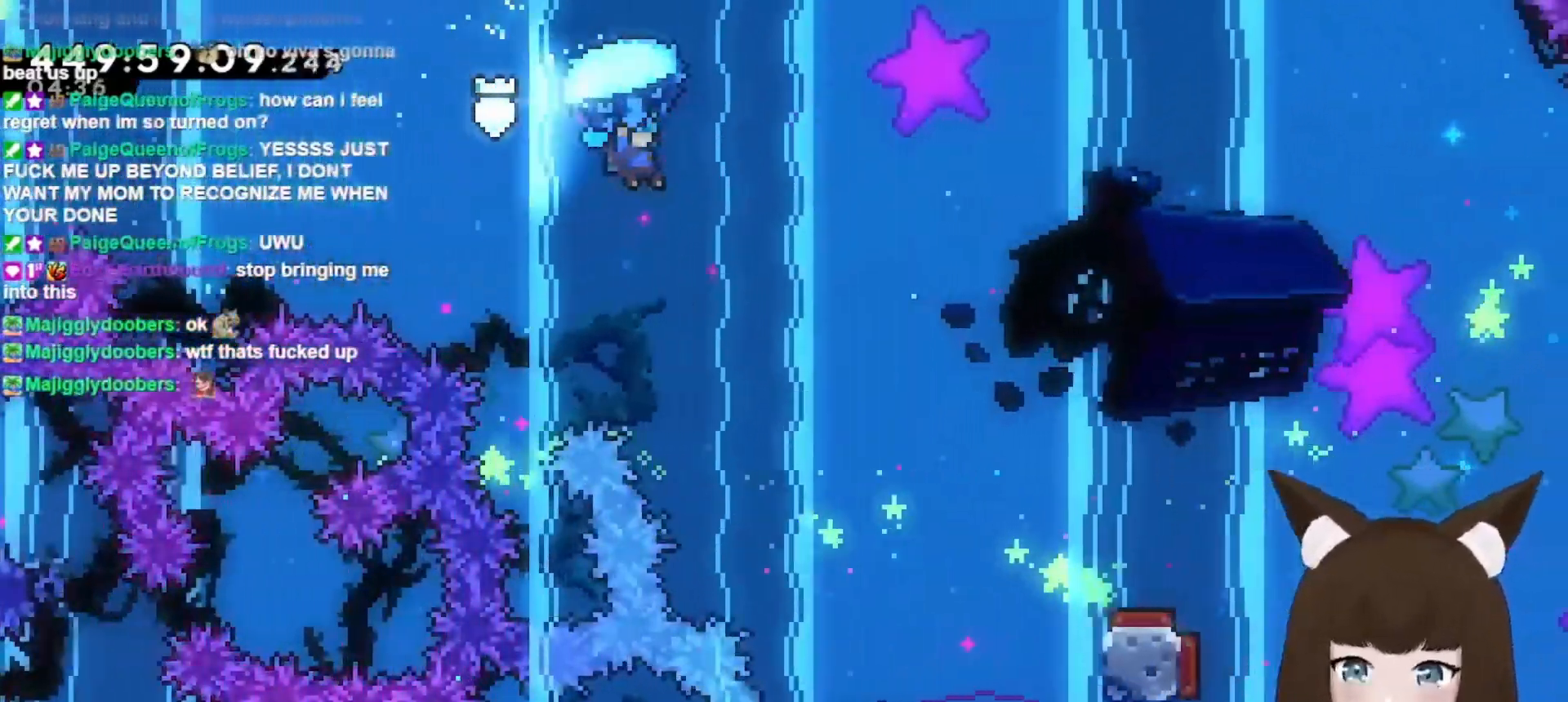
{"keys": ["grab", "right", "up"], "events": []}
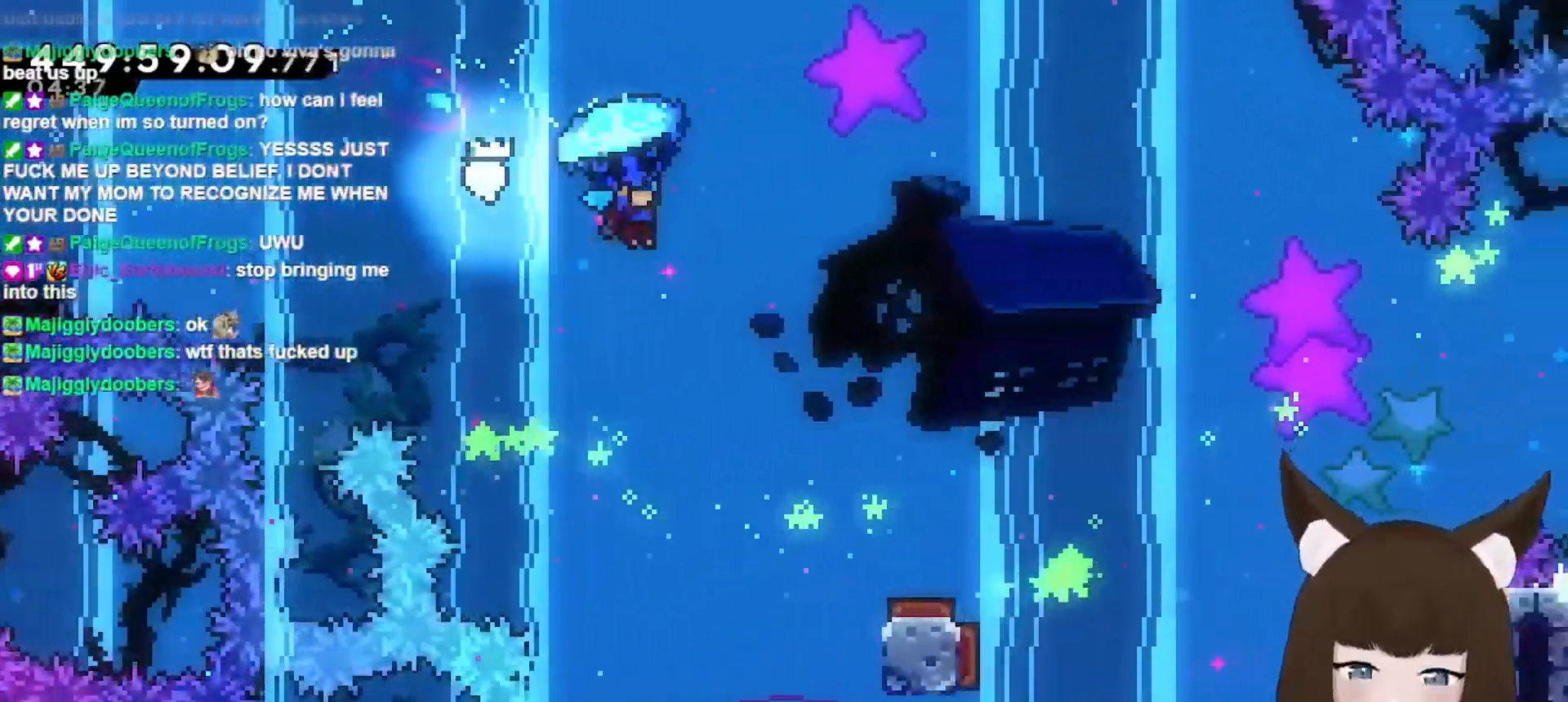
{"keys": ["grab", "up"], "events": [[500, "right", "up"]]}
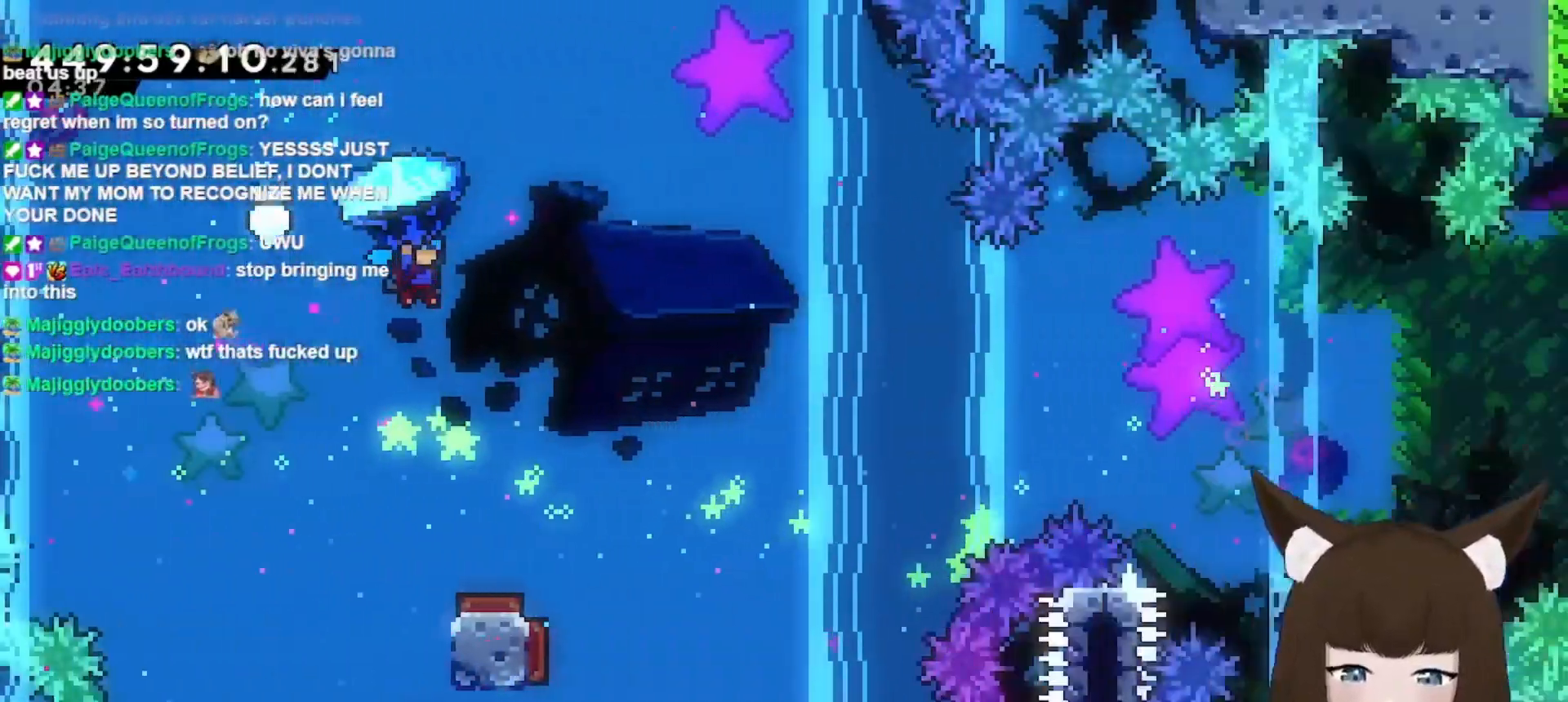
{"keys": ["grab", "right"], "events": [[33, "up", "up"], [433, "right", "down"]]}
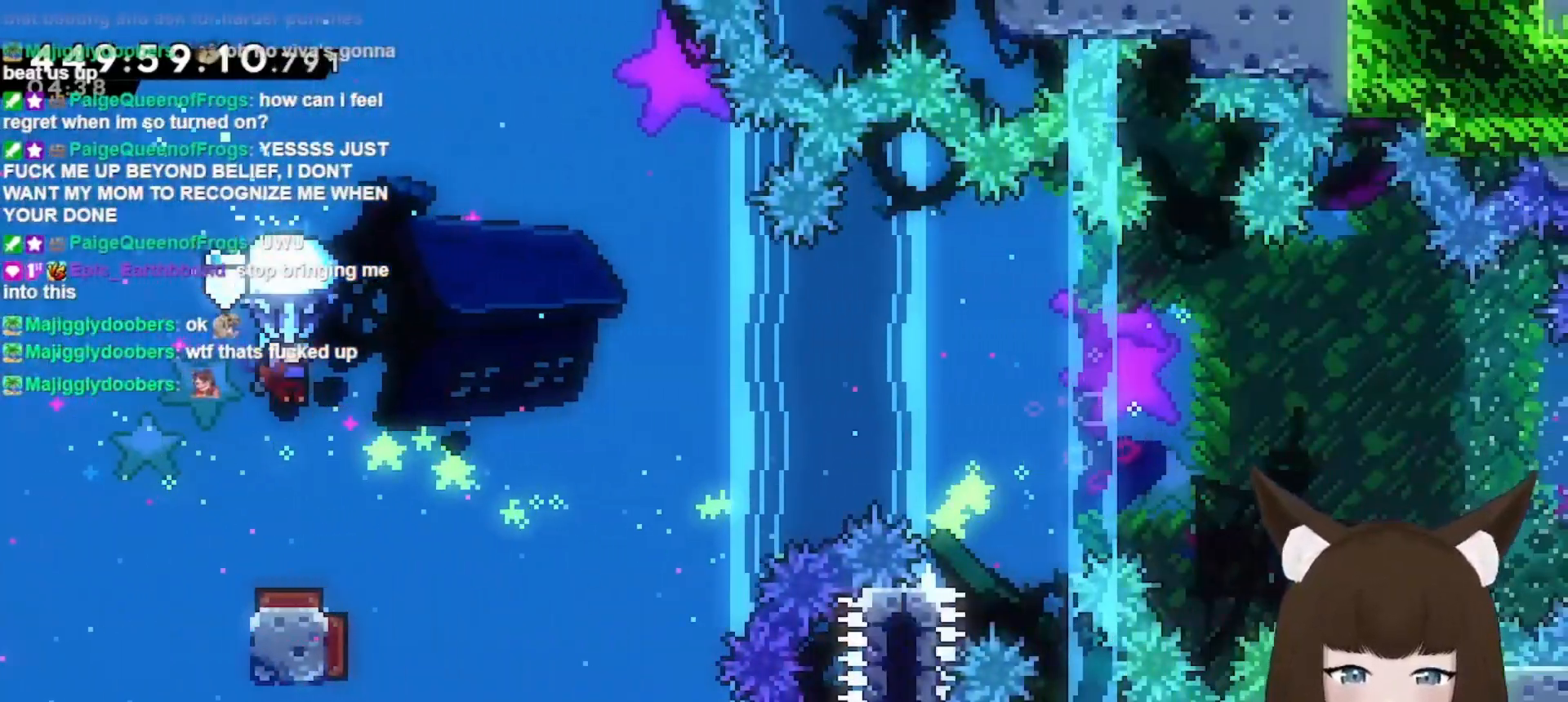
{"keys": ["grab"], "events": [[33, "right", "up"], [333, "right", "down"], [433, "right", "up"]]}
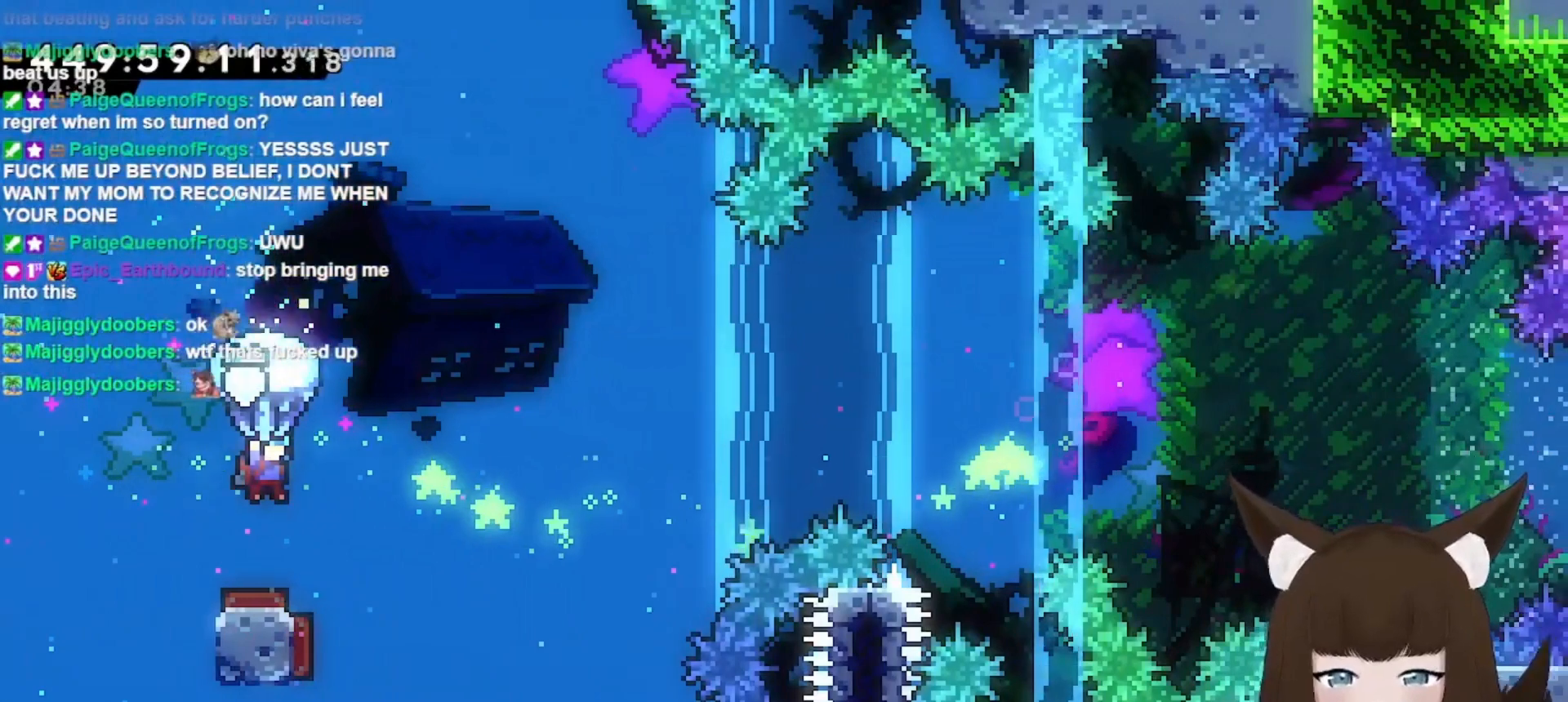
{"keys": ["grab", "jump"], "events": [[467, "jump", "down"]]}
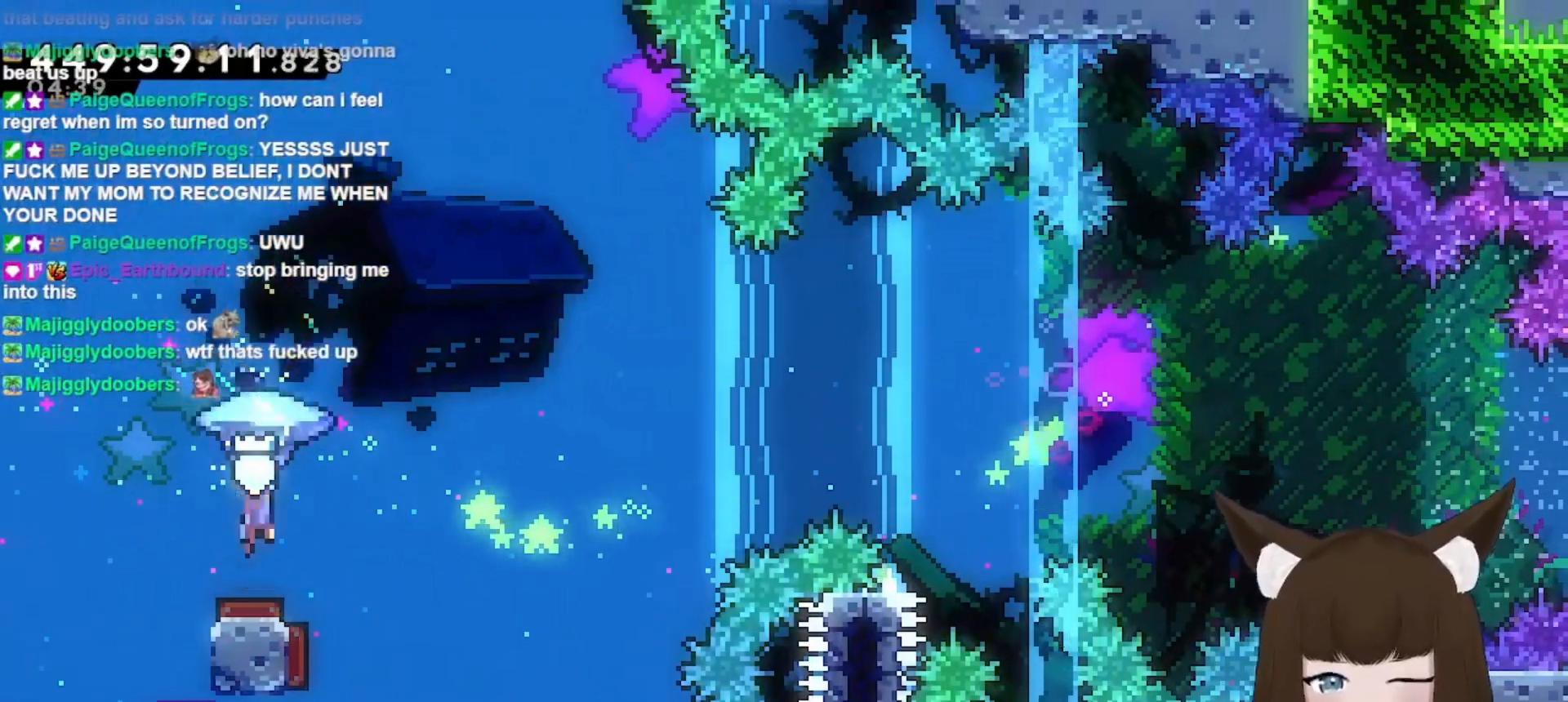
{"keys": ["grab", "up"], "events": [[33, "up", "down"], [133, "right", "down"], [200, "jump", "up"], [467, "right", "up"]]}
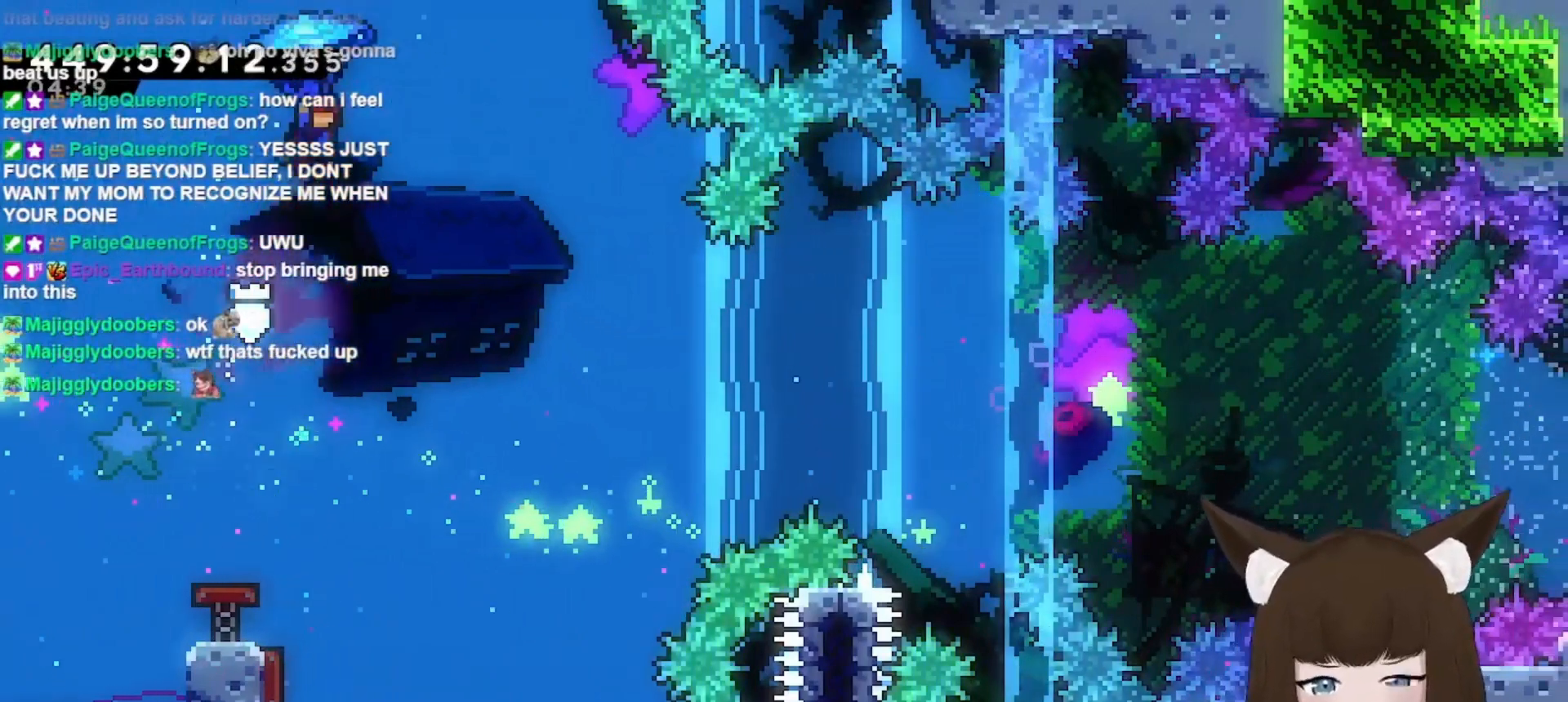
{"keys": ["grab", "up"], "events": []}
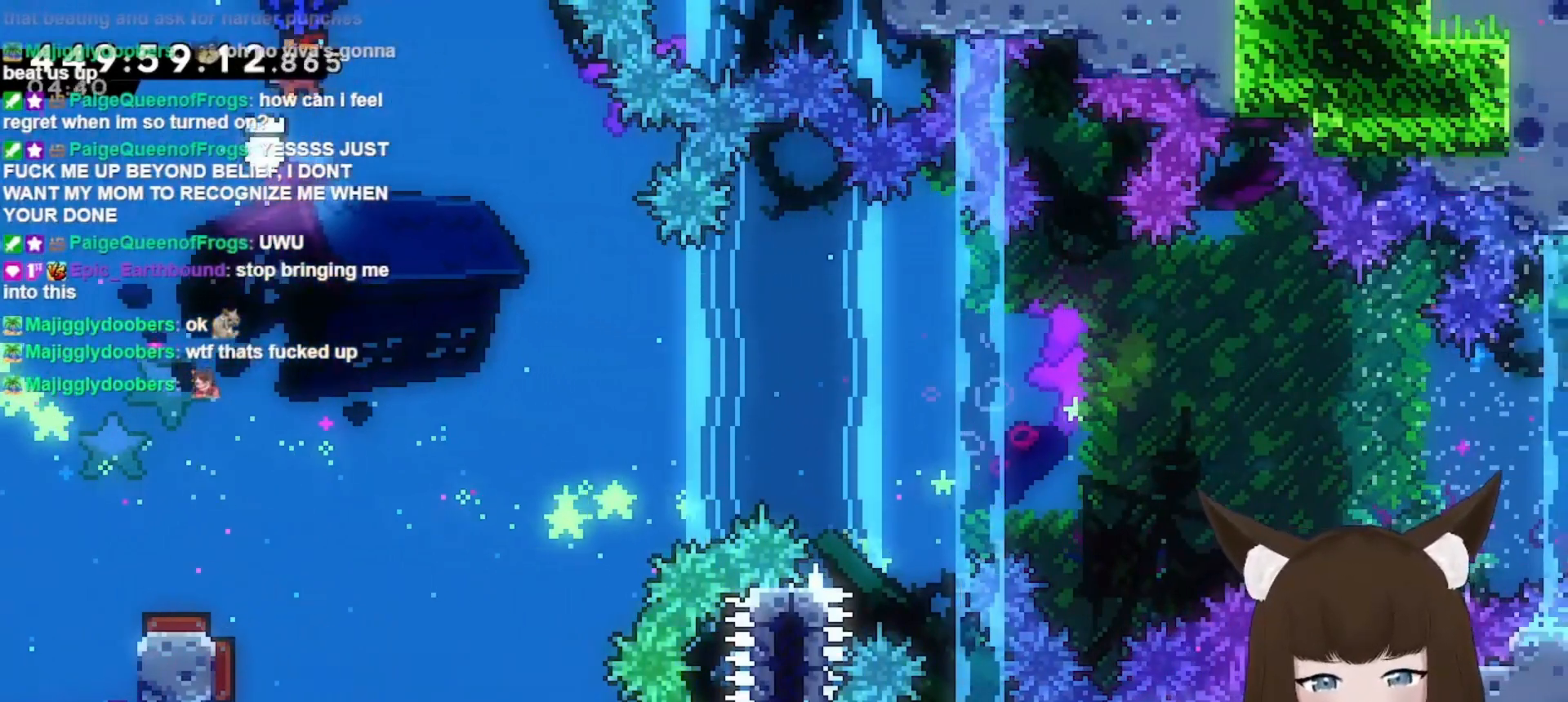
{"keys": ["grab", "up"], "events": []}
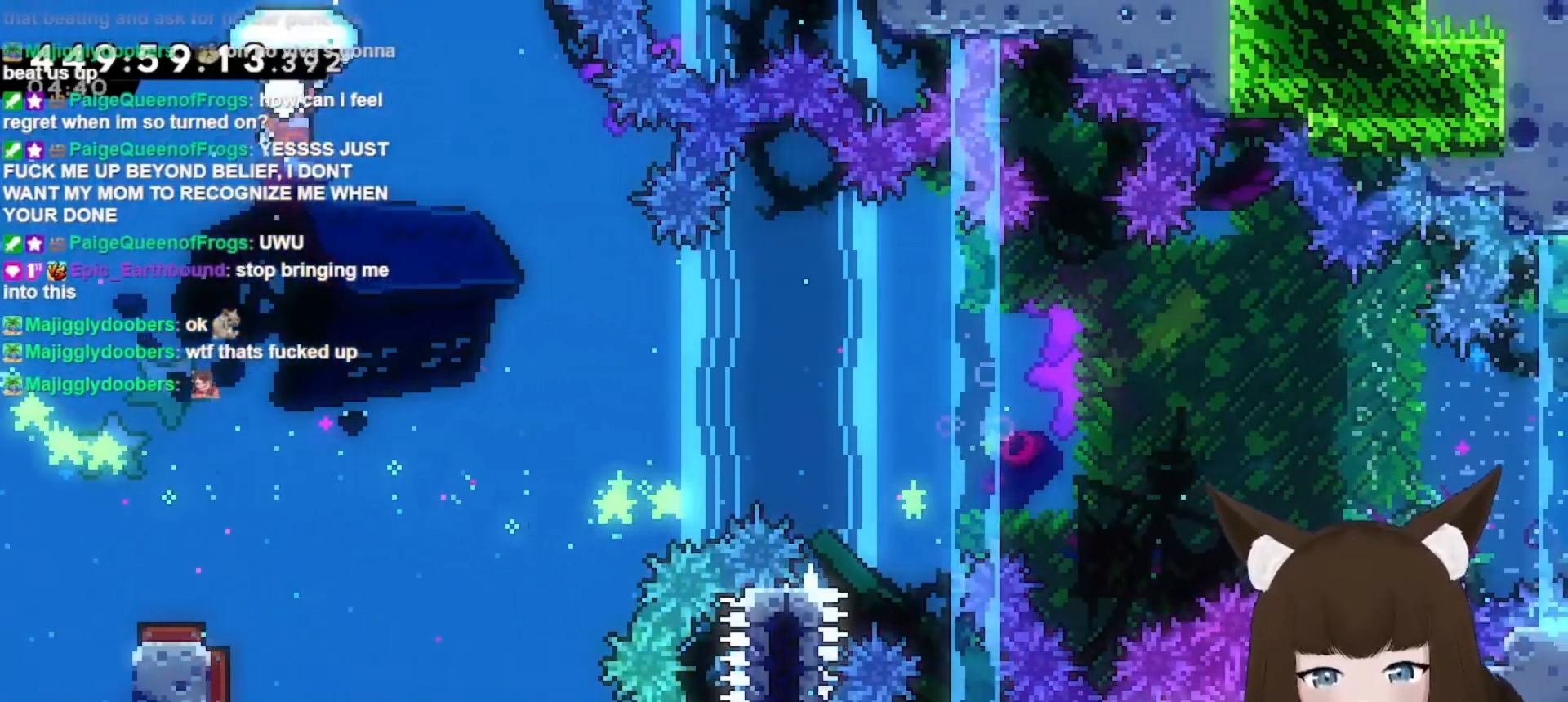
{"keys": ["grab", "up"], "events": []}
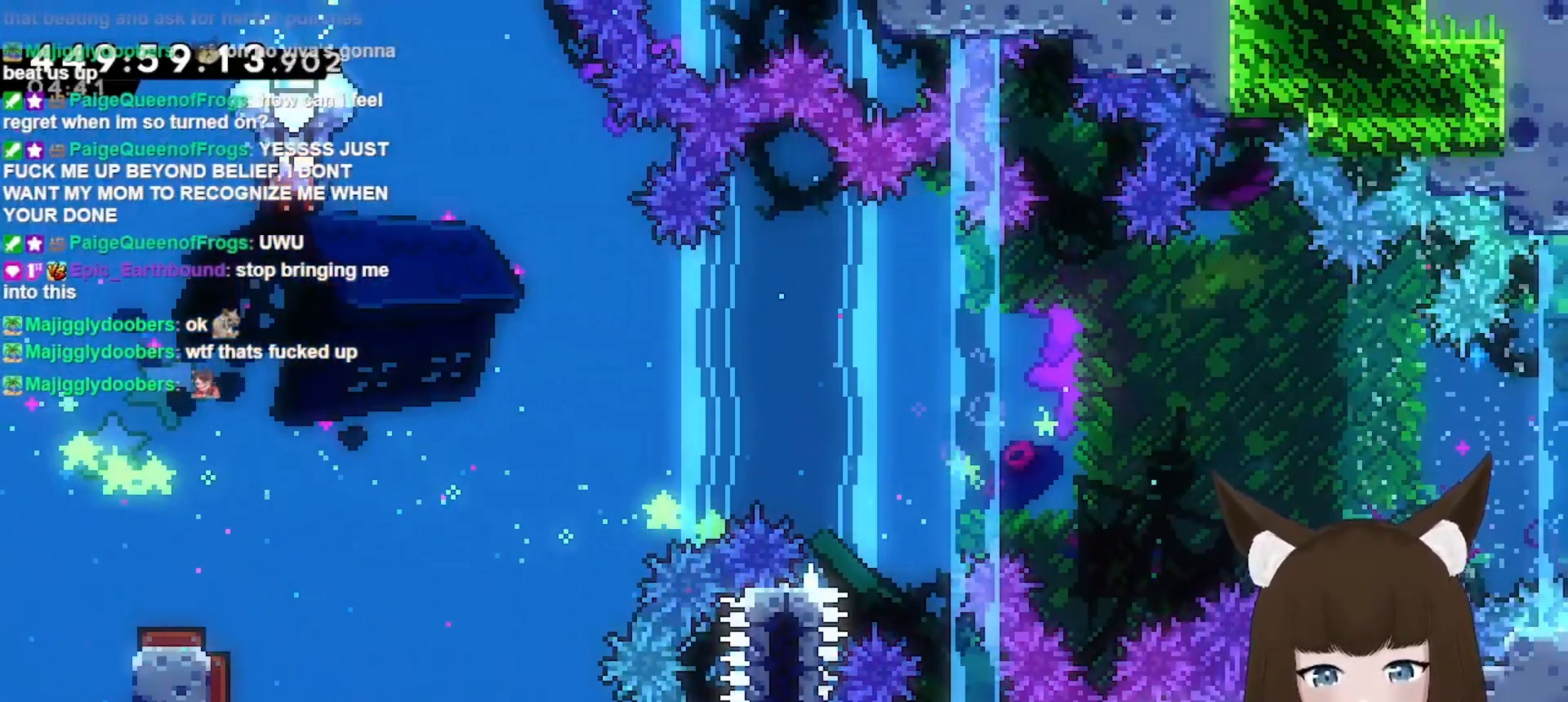
{"keys": ["grab", "up"], "events": []}